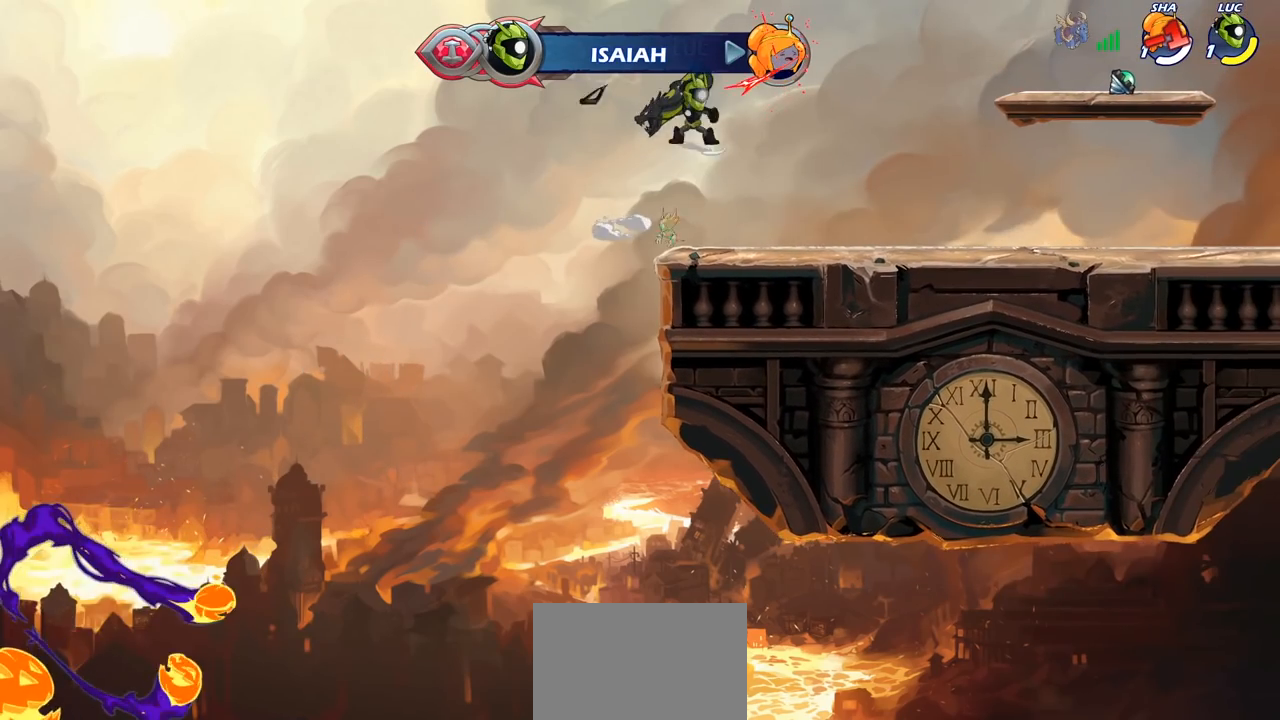
Gameplay with a controller (PlayStation layout); each line is a JSON object with the inputs held at the frame after it. "events" lists button and stick changes between this image and that frame as [ms after this image, input, new state], when the widget could be followed in between. Not read: R1 R3.
{"buttons": [], "left_stick": "center", "right_stick": "center", "events": [[33, "R2", "up"], [50, "CIRCLE", "up"], [83, "left_stick", "center"]]}
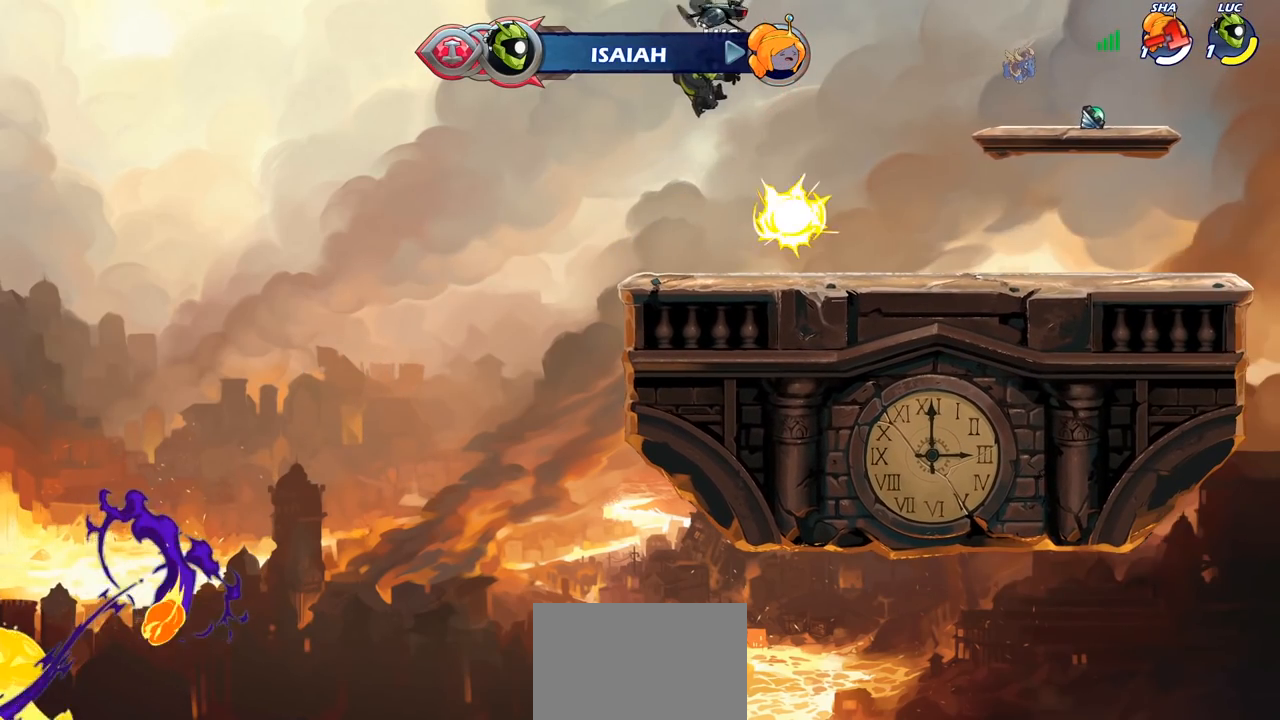
{"buttons": [], "left_stick": "right", "right_stick": "center", "events": [[233, "left_stick", "down-right"], [417, "left_stick", "right"]]}
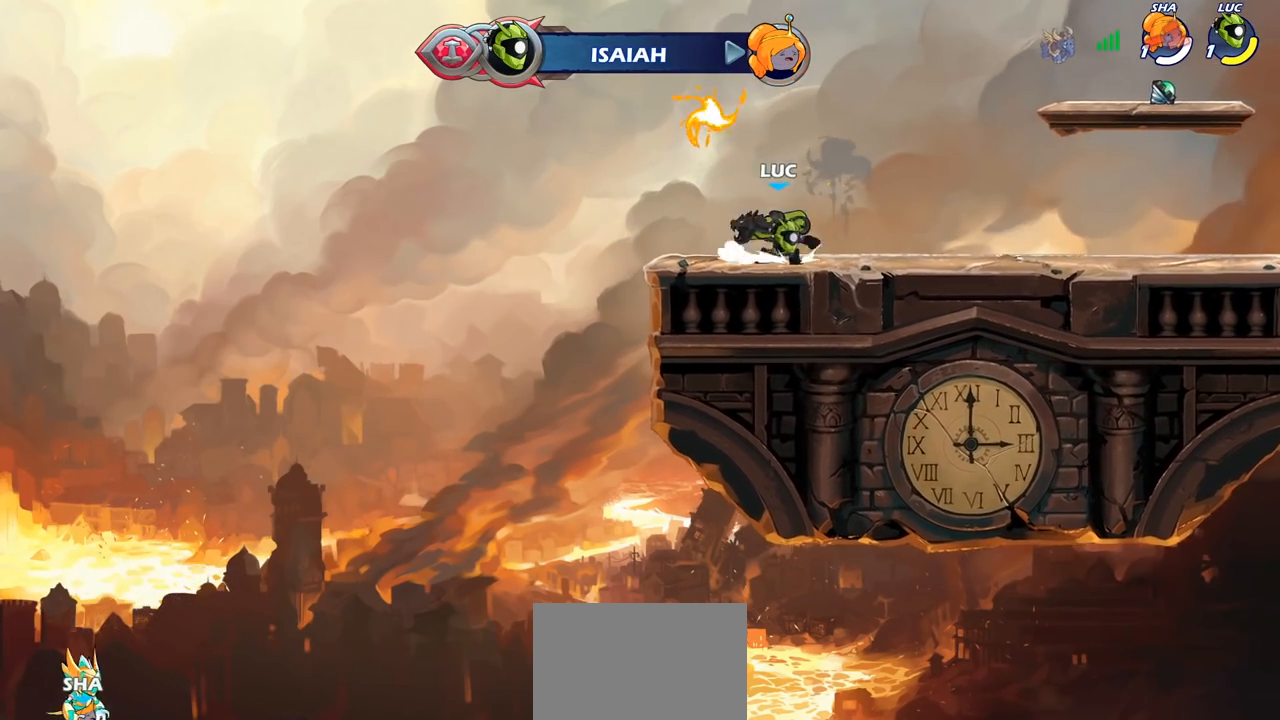
{"buttons": [], "left_stick": "center", "right_stick": "center", "events": [[33, "R2", "down"], [50, "left_stick", "up-right"], [67, "CROSS", "down"], [167, "CROSS", "up"], [167, "R2", "up"], [200, "left_stick", "up-left"], [317, "left_stick", "left"], [350, "SQUARE", "down"], [417, "left_stick", "center"], [450, "SQUARE", "up"]]}
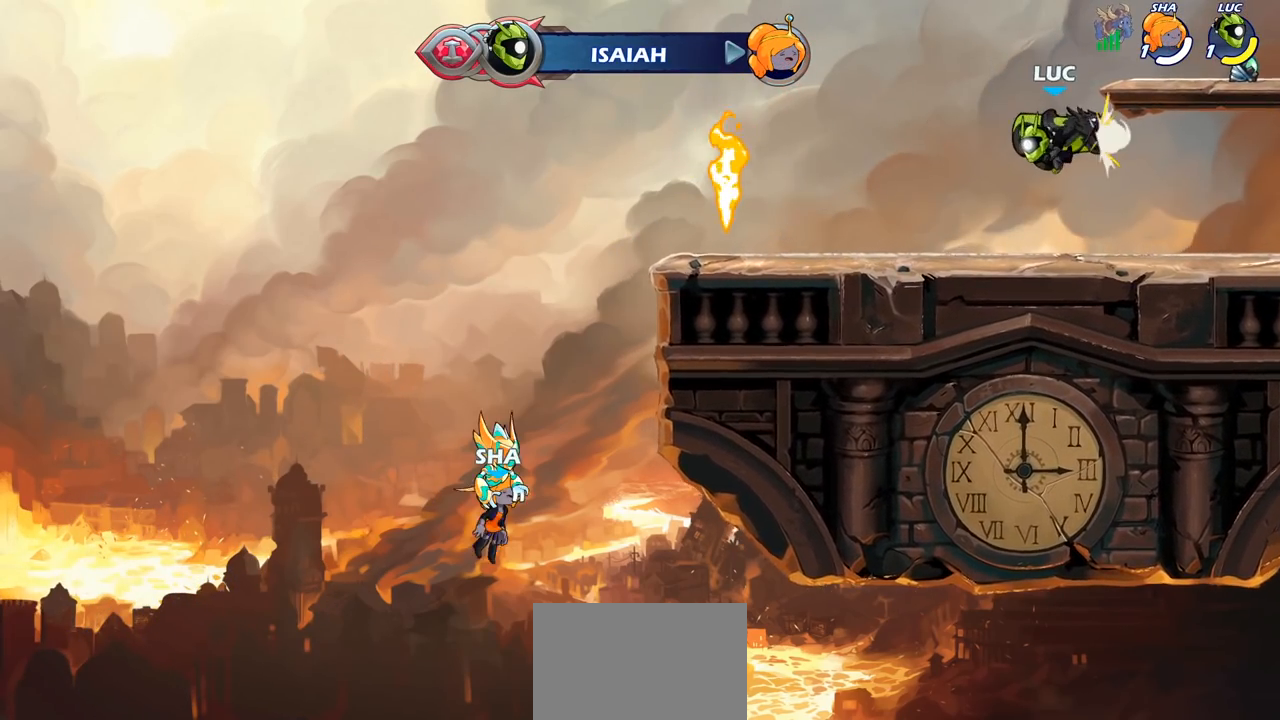
{"buttons": ["CROSS"], "left_stick": "center", "right_stick": "center", "events": [[500, "CROSS", "down"]]}
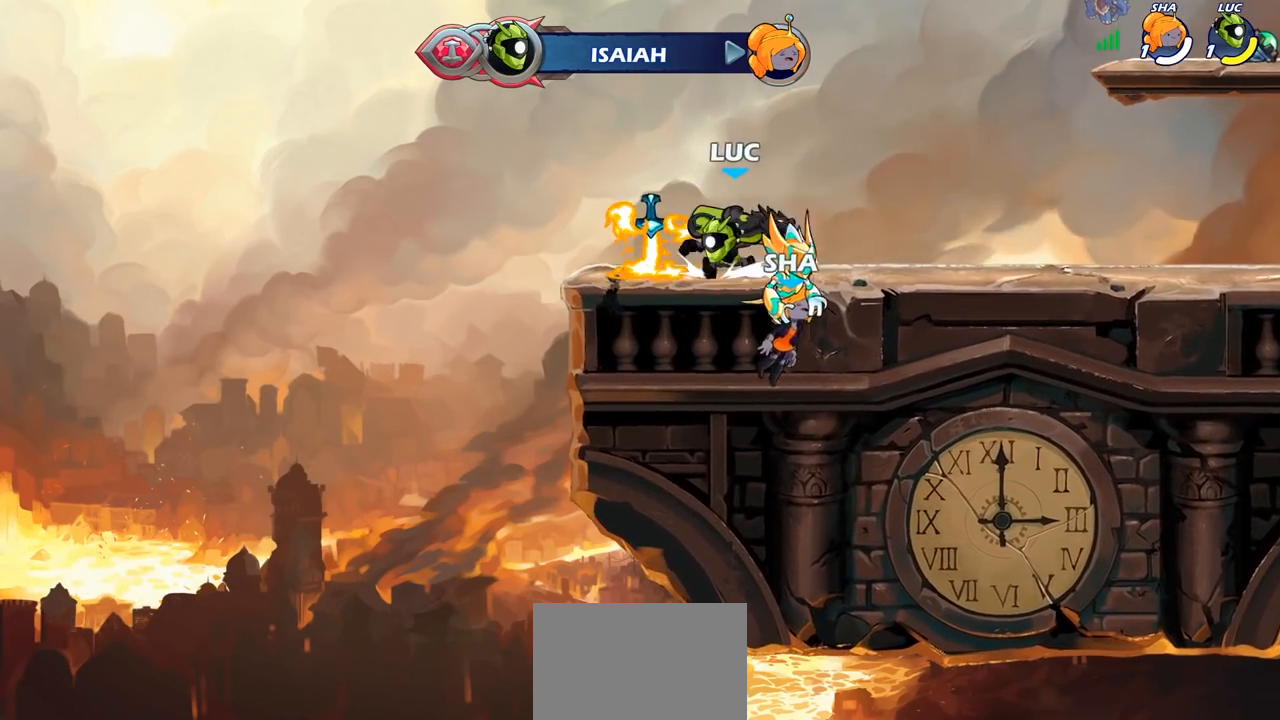
{"buttons": [], "left_stick": "center", "right_stick": "center", "events": [[17, "left_stick", "right"], [100, "CROSS", "up"], [167, "left_stick", "up"], [333, "left_stick", "center"]]}
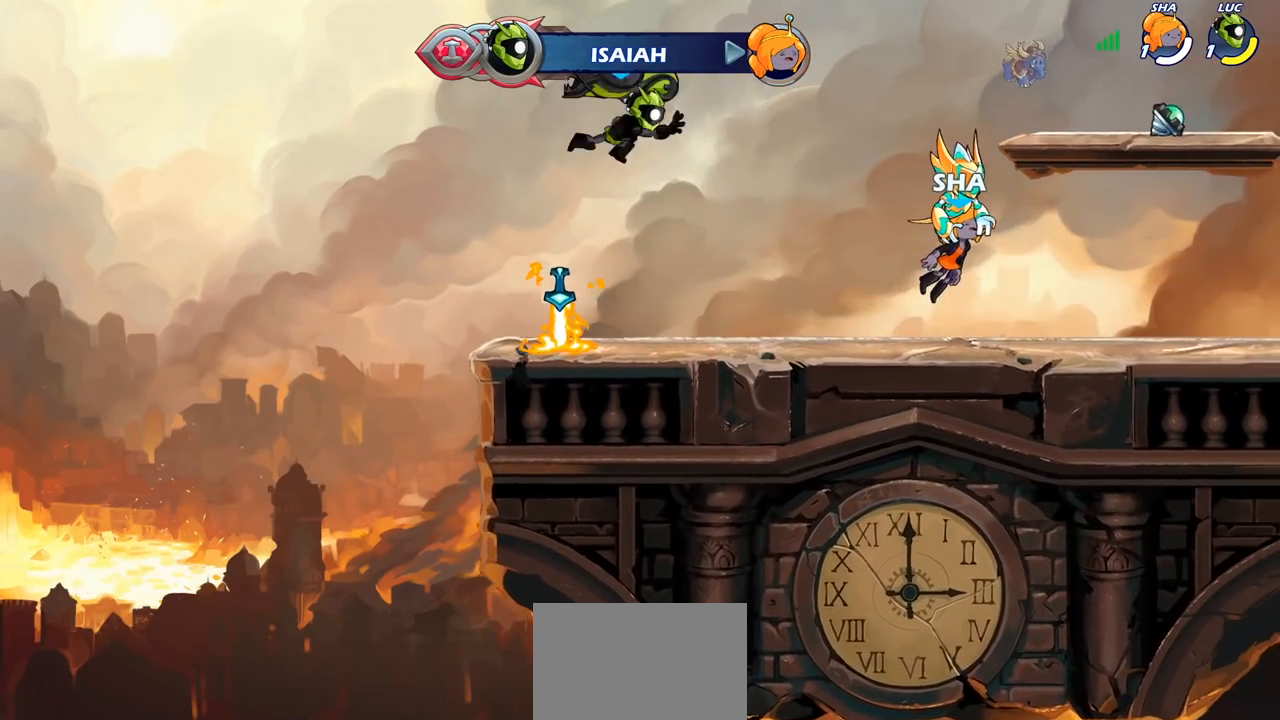
{"buttons": ["CROSS"], "left_stick": "center", "right_stick": "center", "events": [[117, "left_stick", "down"], [250, "left_stick", "down-left"], [417, "left_stick", "center"], [450, "CROSS", "down"]]}
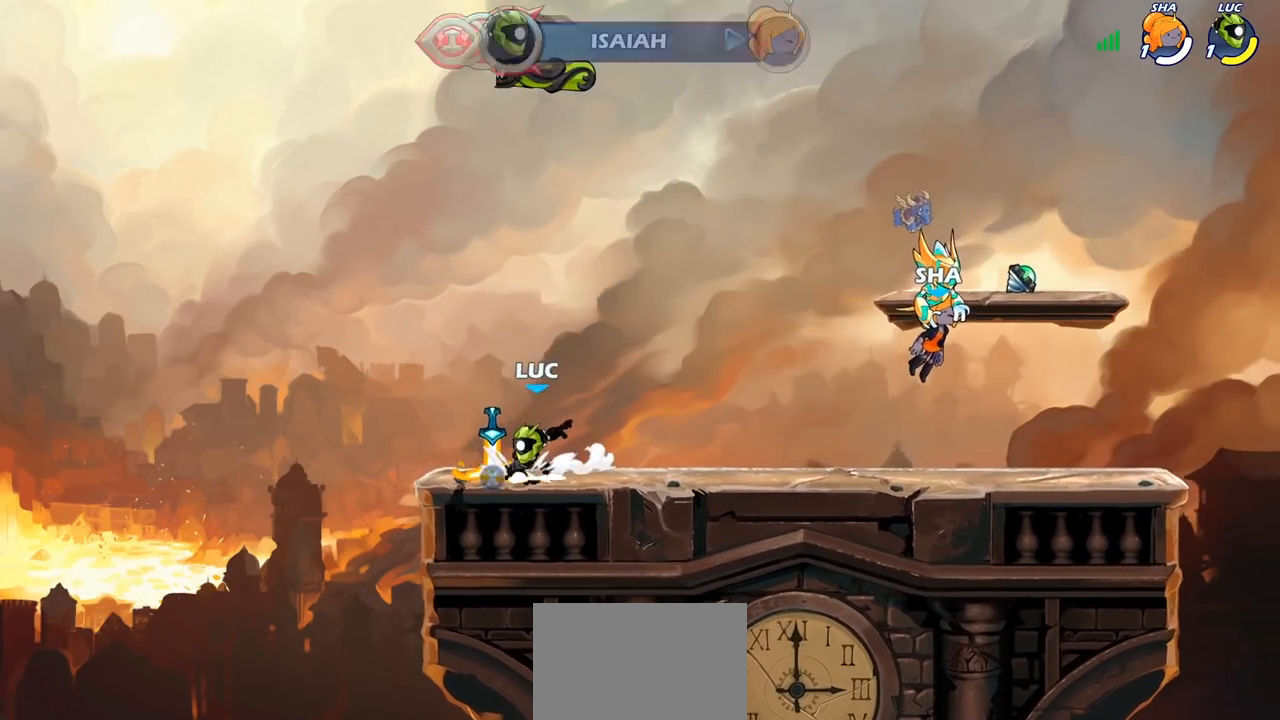
{"buttons": [], "left_stick": "up", "right_stick": "center", "events": [[83, "CROSS", "up"], [100, "left_stick", "up-right"], [217, "left_stick", "up"]]}
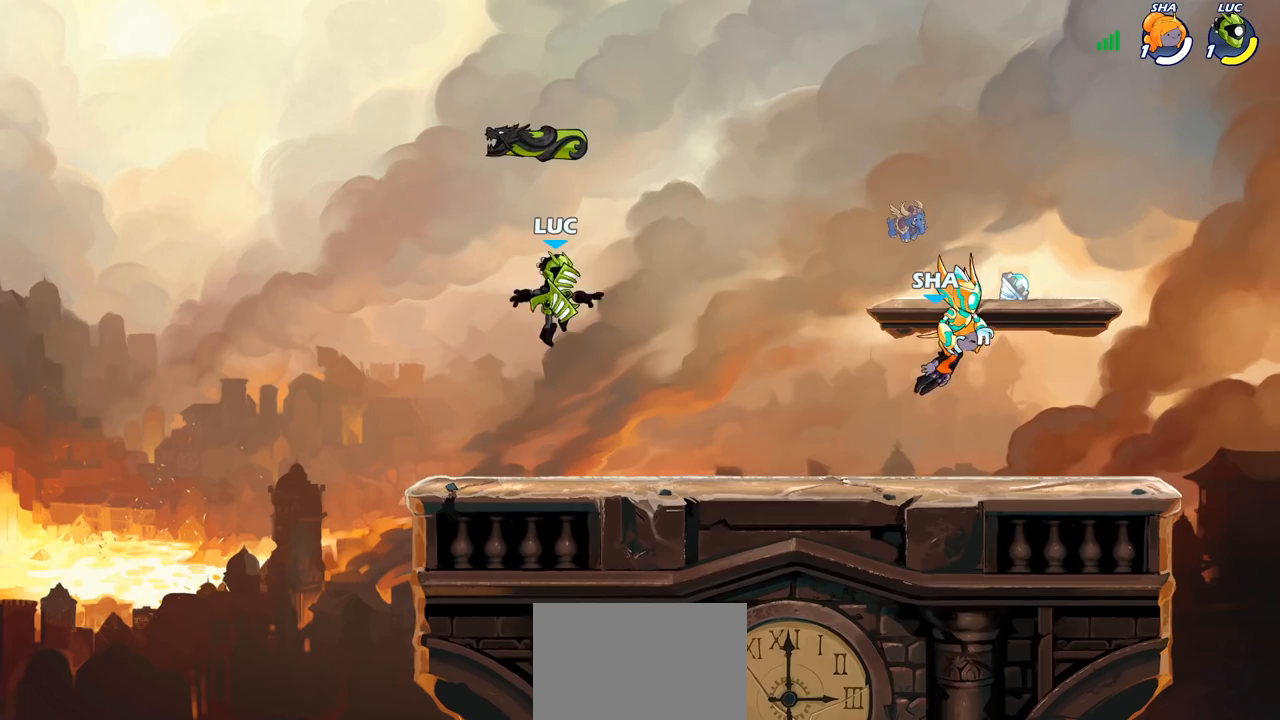
{"buttons": [], "left_stick": "center", "right_stick": "center", "events": [[33, "left_stick", "center"]]}
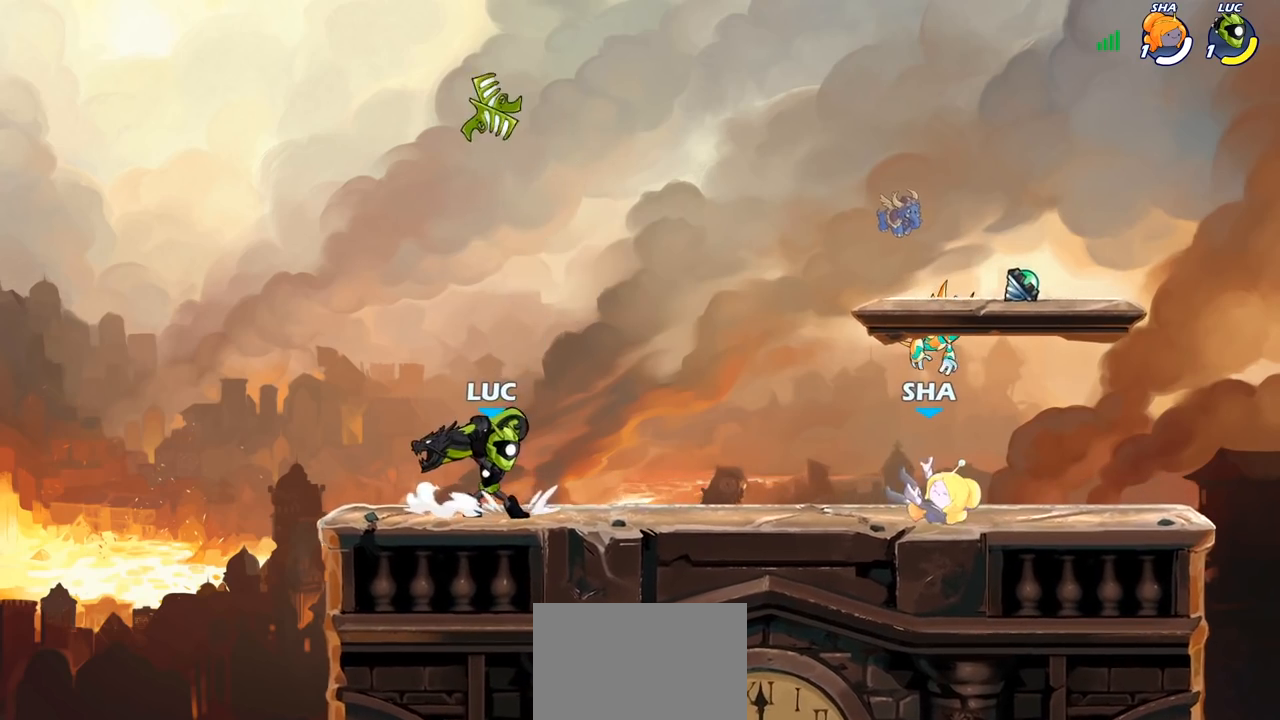
{"buttons": [], "left_stick": "center", "right_stick": "center", "events": [[100, "left_stick", "right"], [133, "R2", "down"], [267, "R2", "up"], [267, "SQUARE", "down"], [267, "left_stick", "down-left"], [367, "SQUARE", "up"], [433, "left_stick", "center"]]}
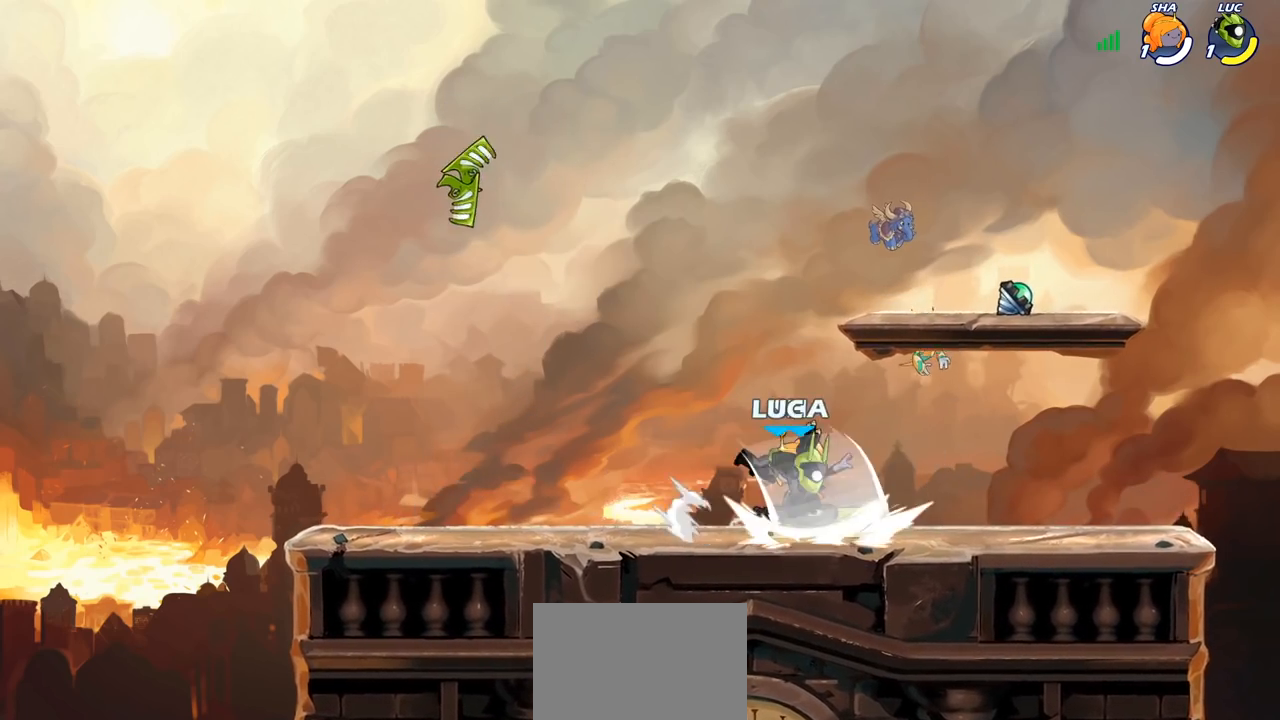
{"buttons": ["CROSS", "R2"], "left_stick": "up-right", "right_stick": "center", "events": [[300, "left_stick", "right"], [367, "left_stick", "up-right"], [400, "CROSS", "down"], [433, "R2", "down"]]}
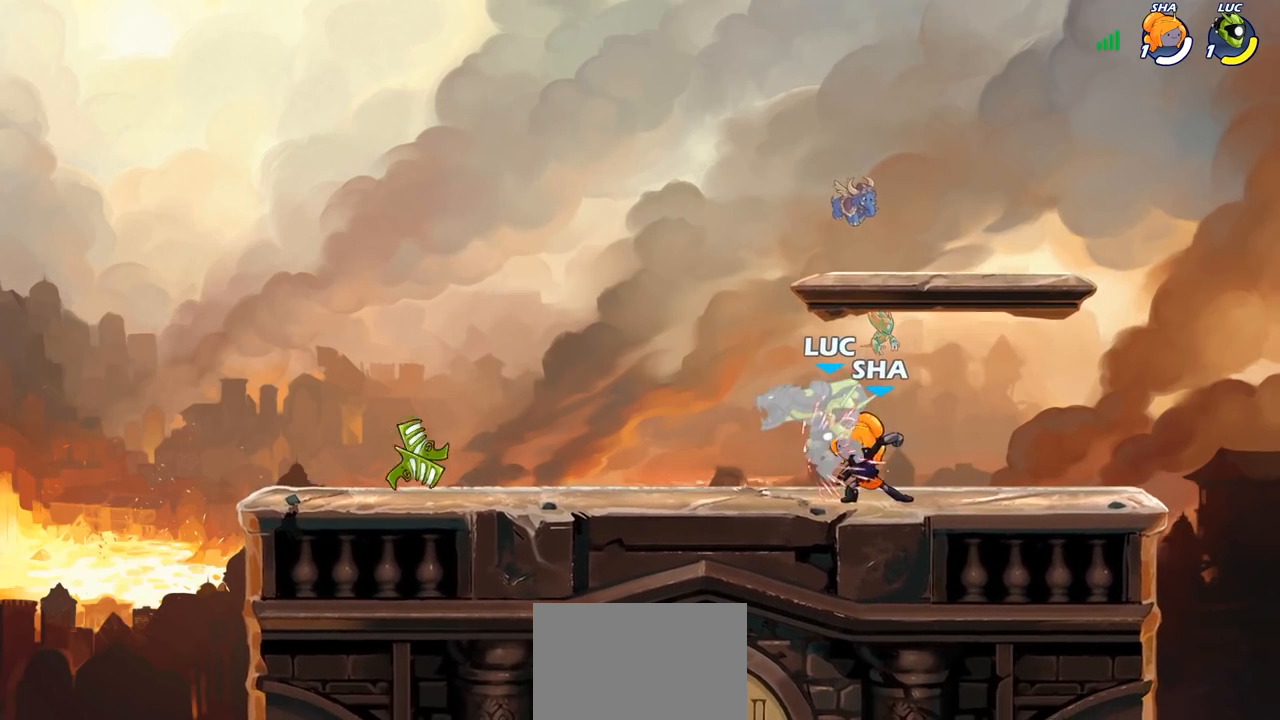
{"buttons": [], "left_stick": "center", "right_stick": "center", "events": [[17, "CROSS", "up"], [83, "R2", "up"], [100, "left_stick", "up-left"], [200, "left_stick", "down-left"], [250, "left_stick", "center"]]}
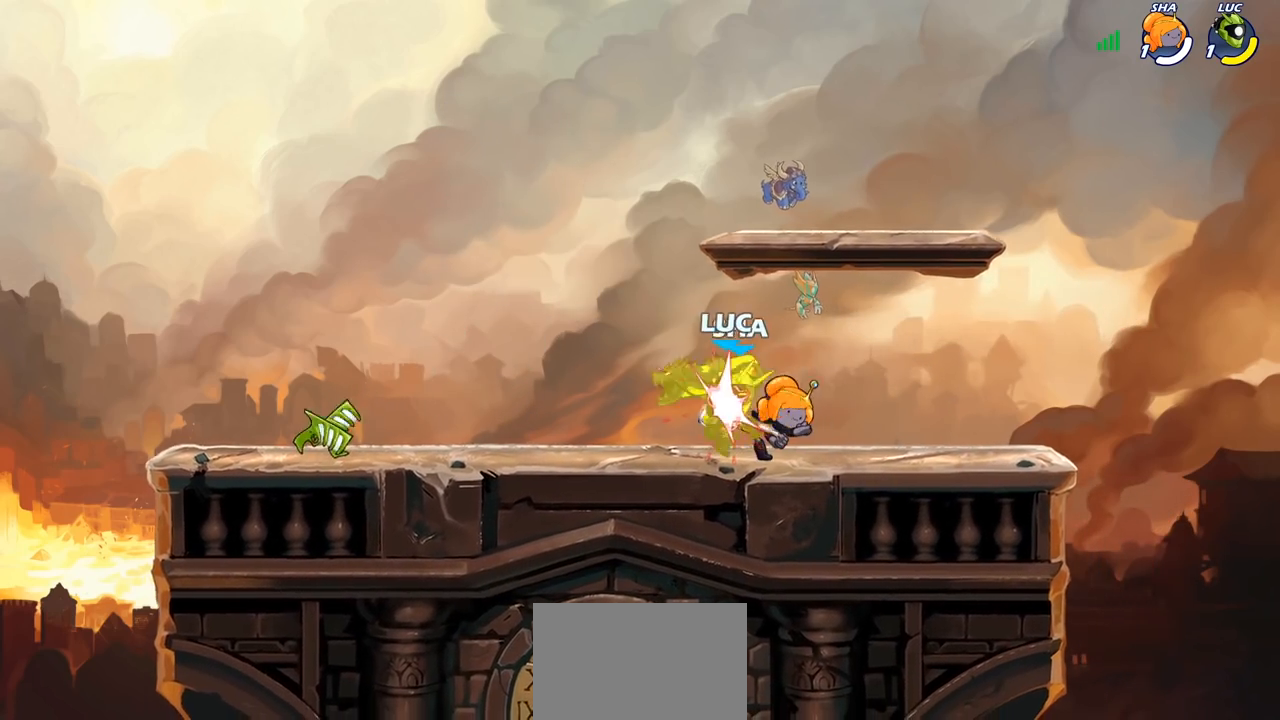
{"buttons": ["CROSS", "R2"], "left_stick": "left", "right_stick": "center", "events": [[150, "left_stick", "left"], [383, "CROSS", "down"], [383, "R2", "down"]]}
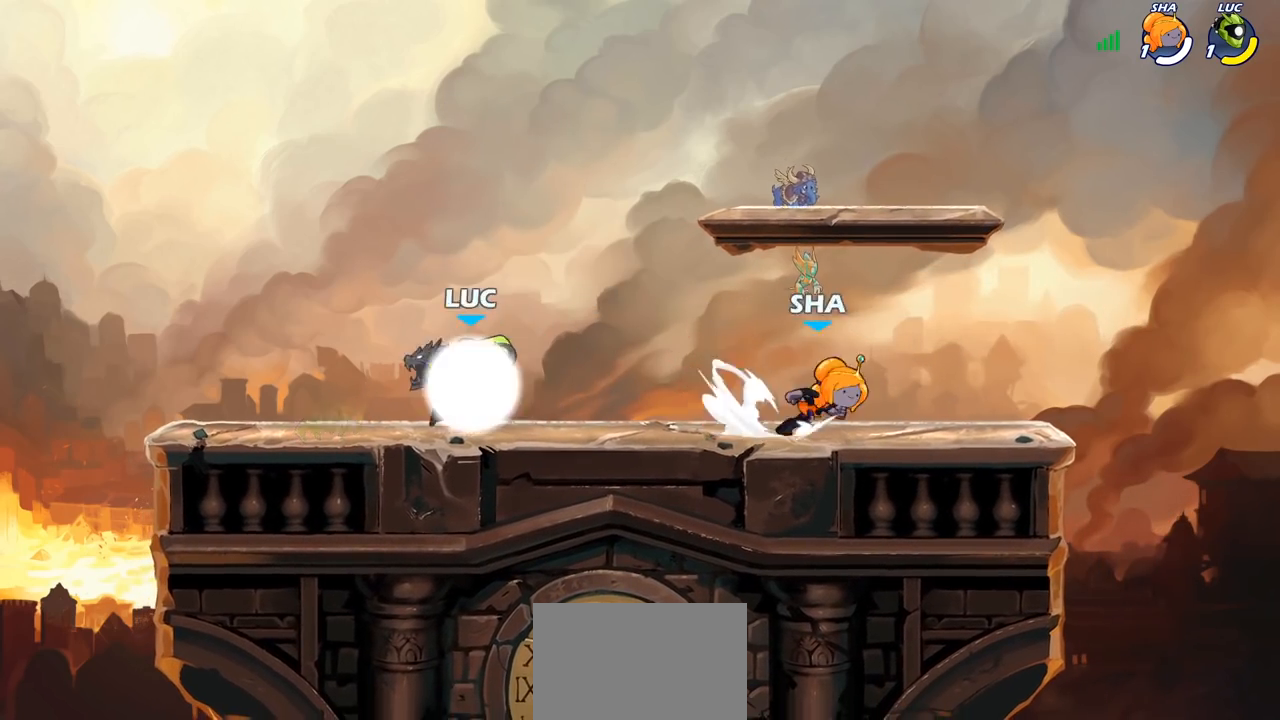
{"buttons": [], "left_stick": "up-left", "right_stick": "center", "events": [[33, "CROSS", "up"], [67, "R2", "up"], [117, "left_stick", "down"], [233, "left_stick", "right"], [283, "R2", "down"], [433, "R2", "up"], [450, "left_stick", "up-left"]]}
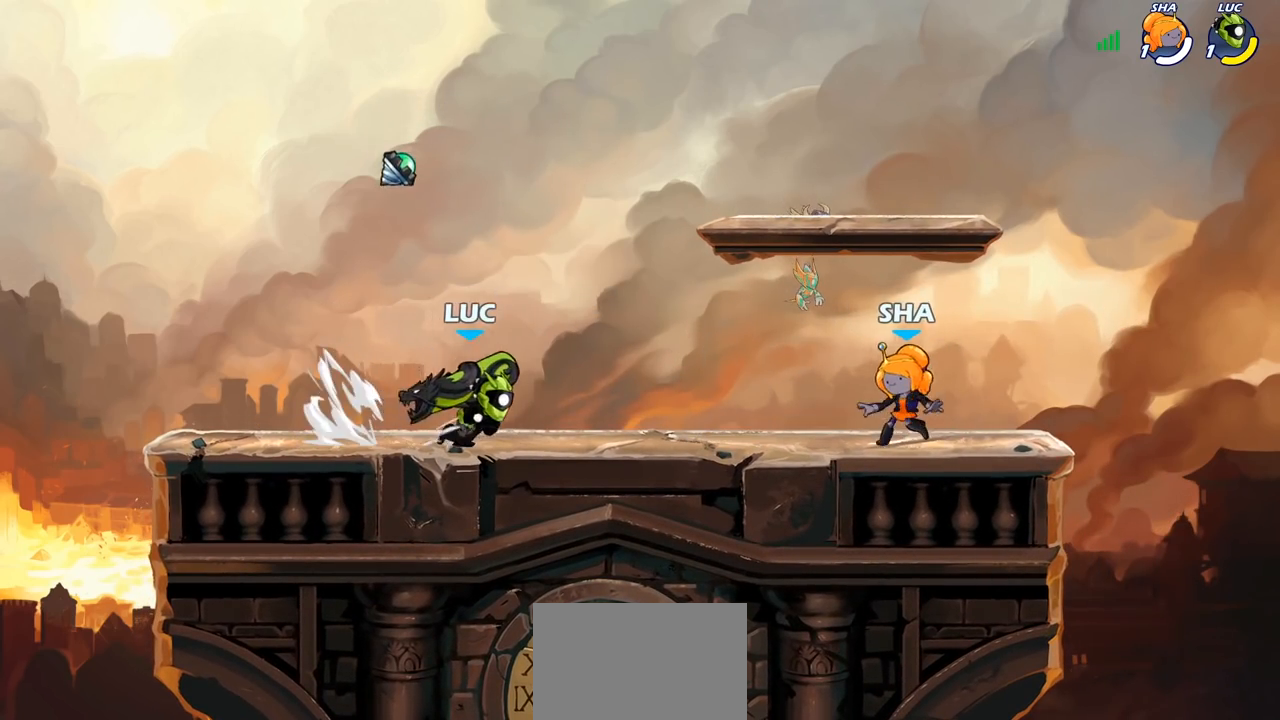
{"buttons": ["SQUARE"], "left_stick": "down", "right_stick": "center", "events": [[50, "left_stick", "left"], [233, "left_stick", "up-right"], [383, "R2", "down"], [450, "SQUARE", "down"], [450, "left_stick", "down"], [483, "R2", "up"]]}
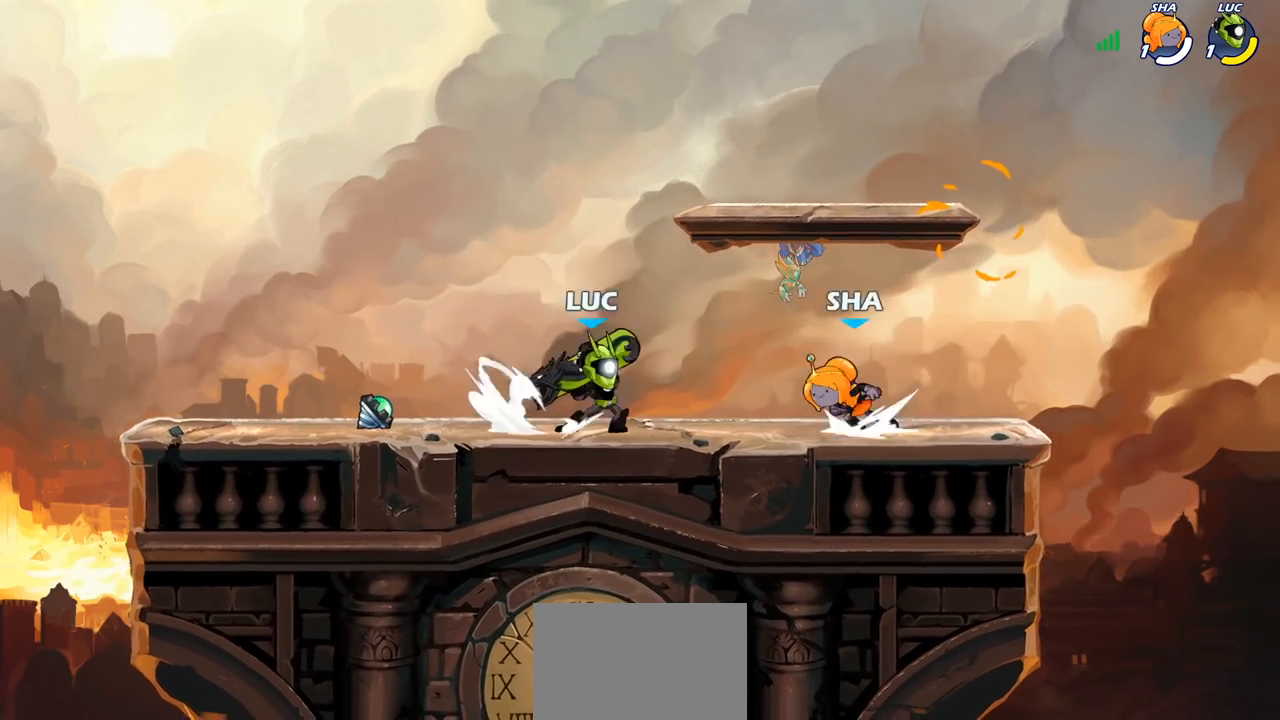
{"buttons": [], "left_stick": "left", "right_stick": "center", "events": [[50, "SQUARE", "up"], [117, "left_stick", "center"], [500, "left_stick", "left"]]}
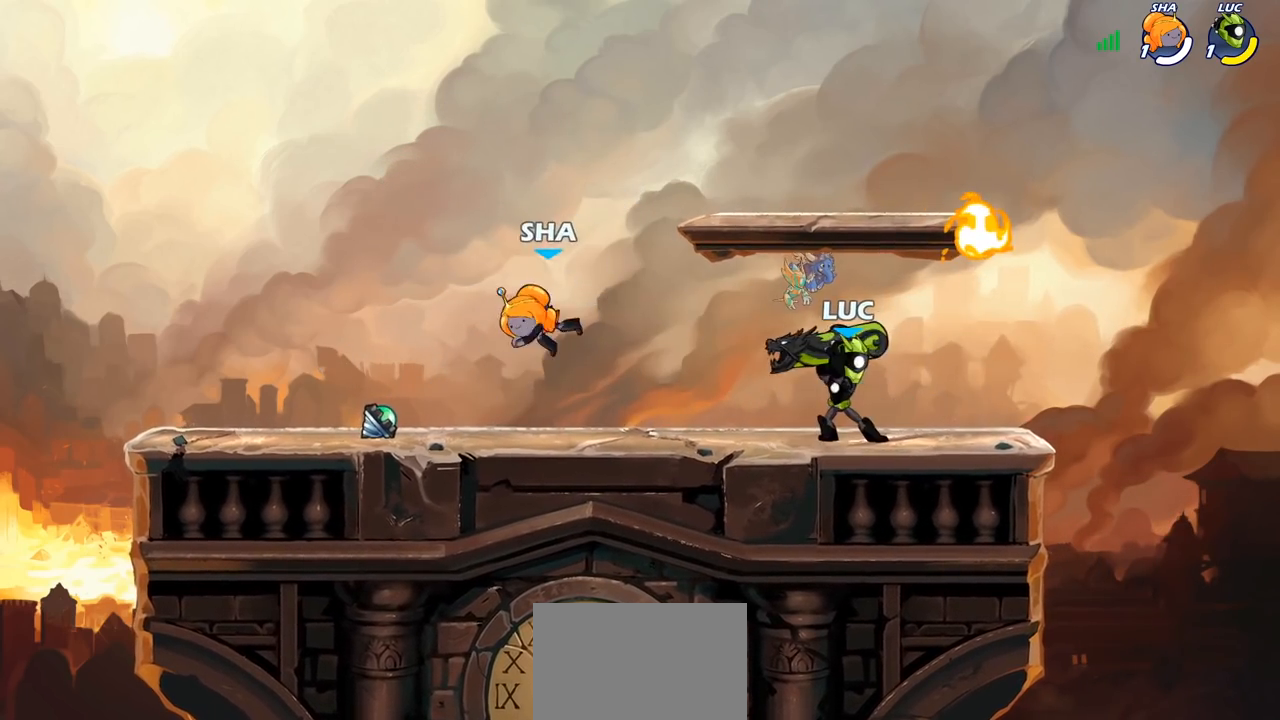
{"buttons": [], "left_stick": "center", "right_stick": "center", "events": [[183, "R2", "down"], [233, "SQUARE", "down"], [250, "left_stick", "center"], [283, "R2", "up"], [367, "SQUARE", "up"]]}
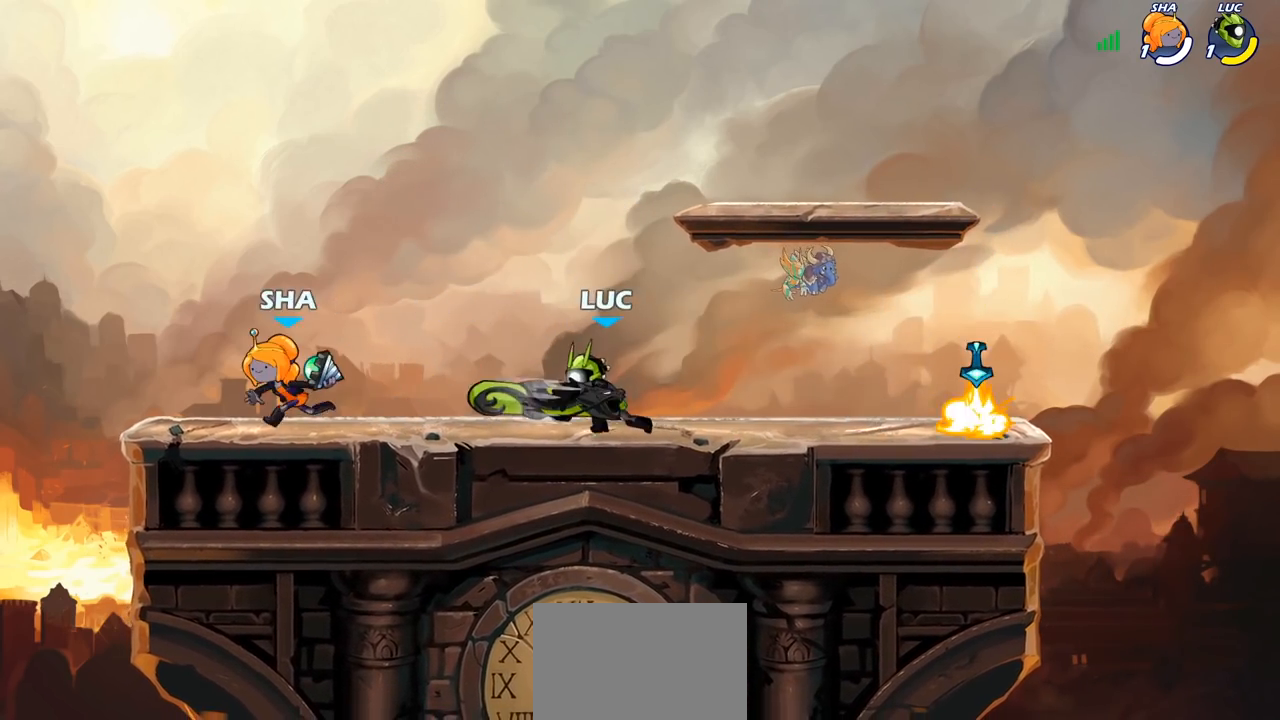
{"buttons": [], "left_stick": "right", "right_stick": "center", "events": [[200, "left_stick", "right"], [283, "CROSS", "down"], [433, "CROSS", "up"]]}
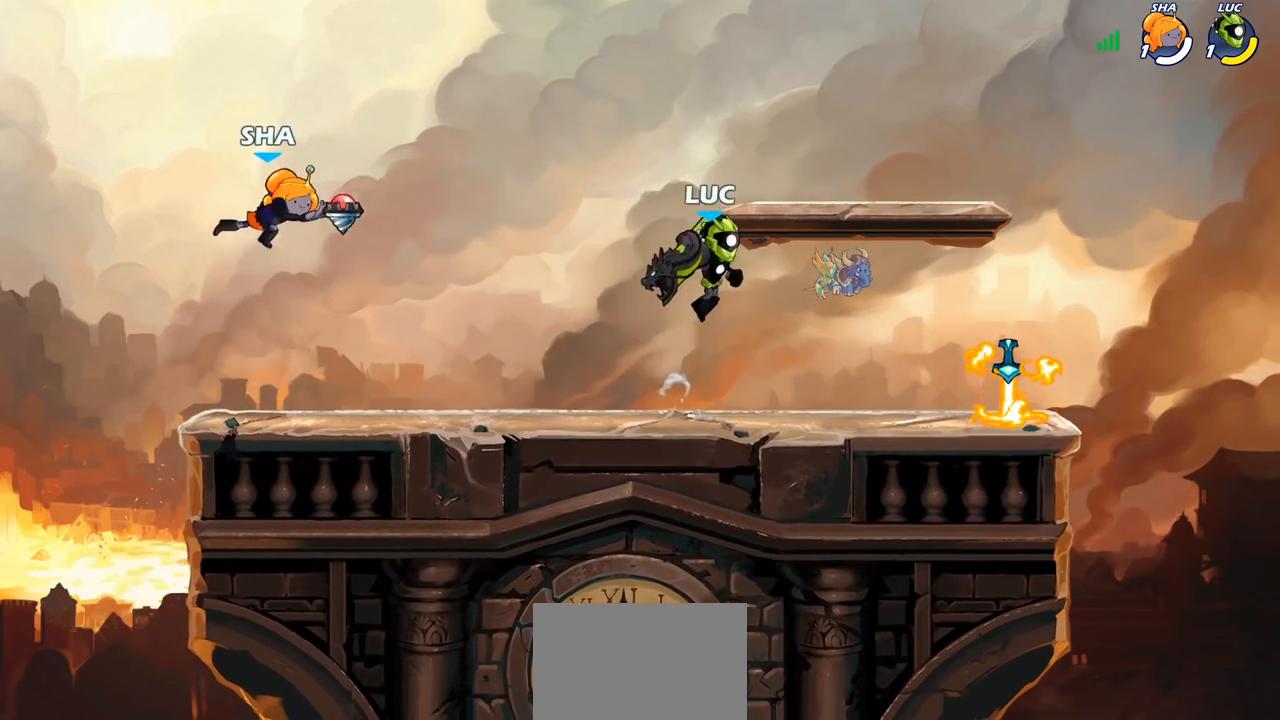
{"buttons": ["R2"], "left_stick": "left", "right_stick": "center", "events": [[17, "left_stick", "down-right"], [333, "left_stick", "left"], [417, "R2", "down"]]}
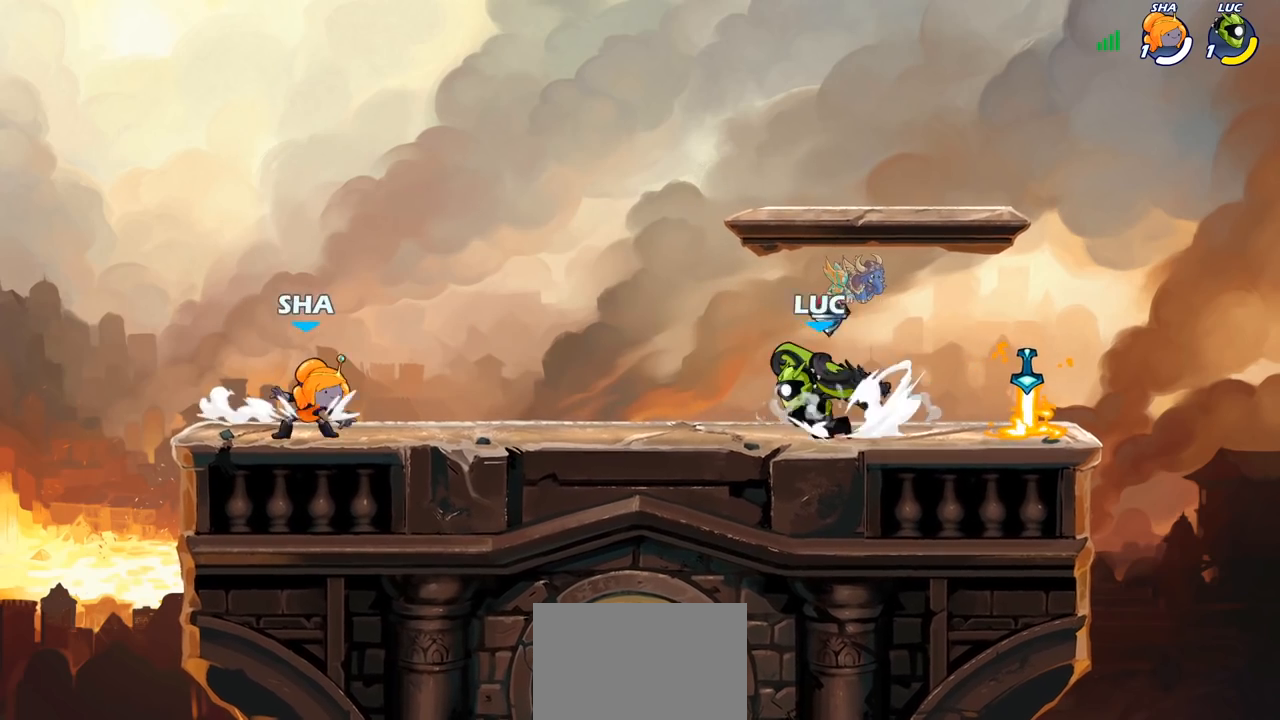
{"buttons": [], "left_stick": "center", "right_stick": "center", "events": [[117, "R2", "up"], [233, "SQUARE", "down"], [283, "SQUARE", "up"], [300, "left_stick", "center"]]}
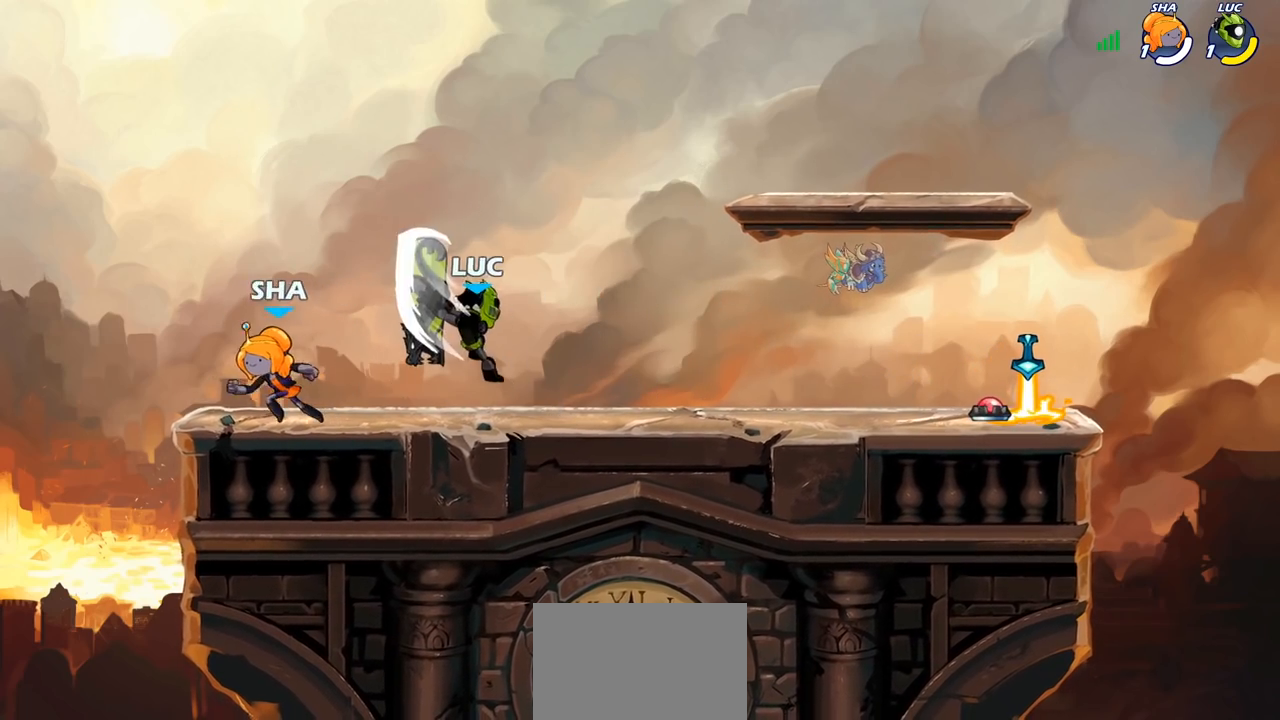
{"buttons": ["R2"], "left_stick": "up-right", "right_stick": "center", "events": [[150, "left_stick", "right"], [267, "left_stick", "up-left"], [300, "CROSS", "down"], [333, "R2", "down"], [433, "left_stick", "up-right"], [450, "CROSS", "up"]]}
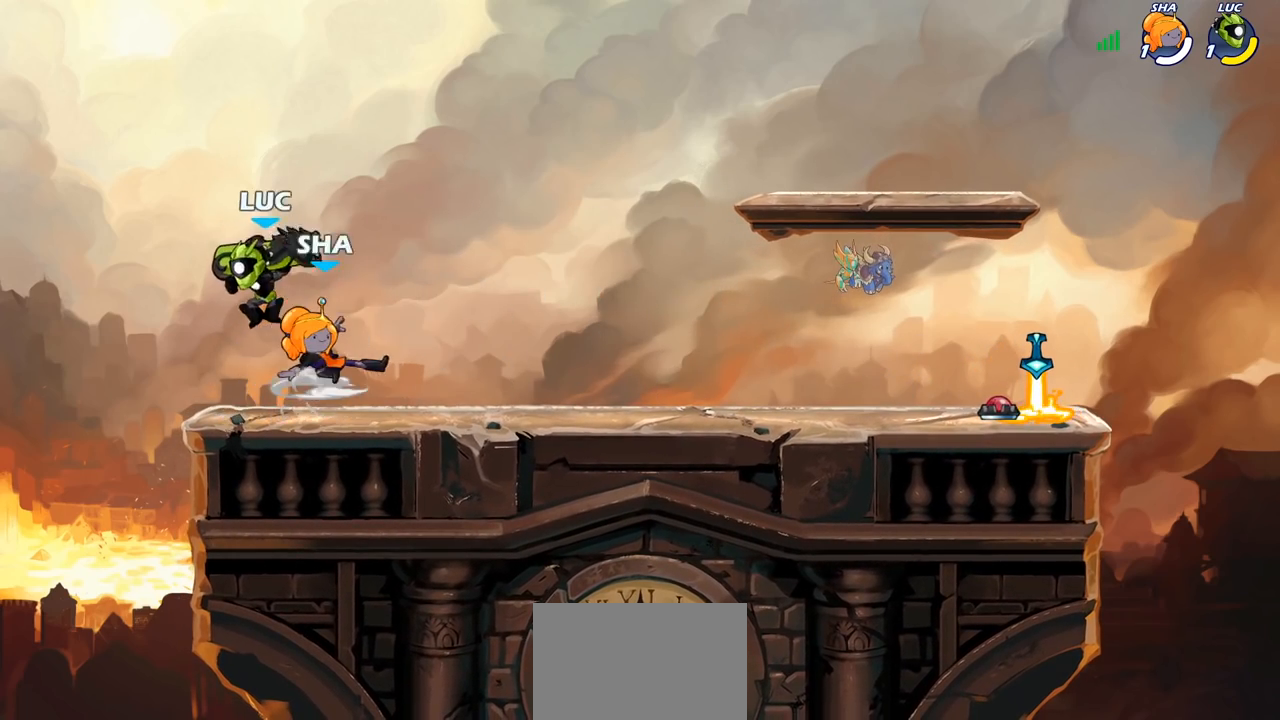
{"buttons": [], "left_stick": "right", "right_stick": "center", "events": [[17, "R2", "up"], [167, "left_stick", "down-right"], [233, "left_stick", "down"], [283, "SQUARE", "down"], [367, "SQUARE", "up"], [500, "left_stick", "right"]]}
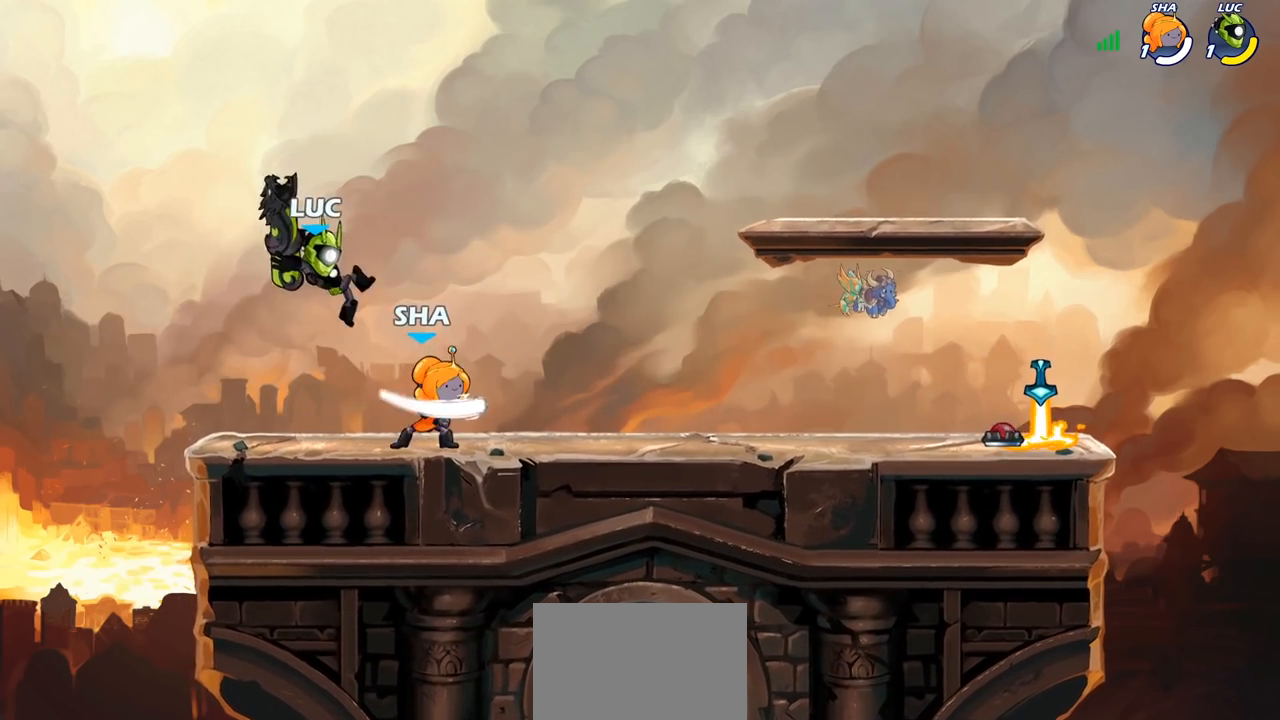
{"buttons": [], "left_stick": "center", "right_stick": "center", "events": [[17, "left_stick", "center"]]}
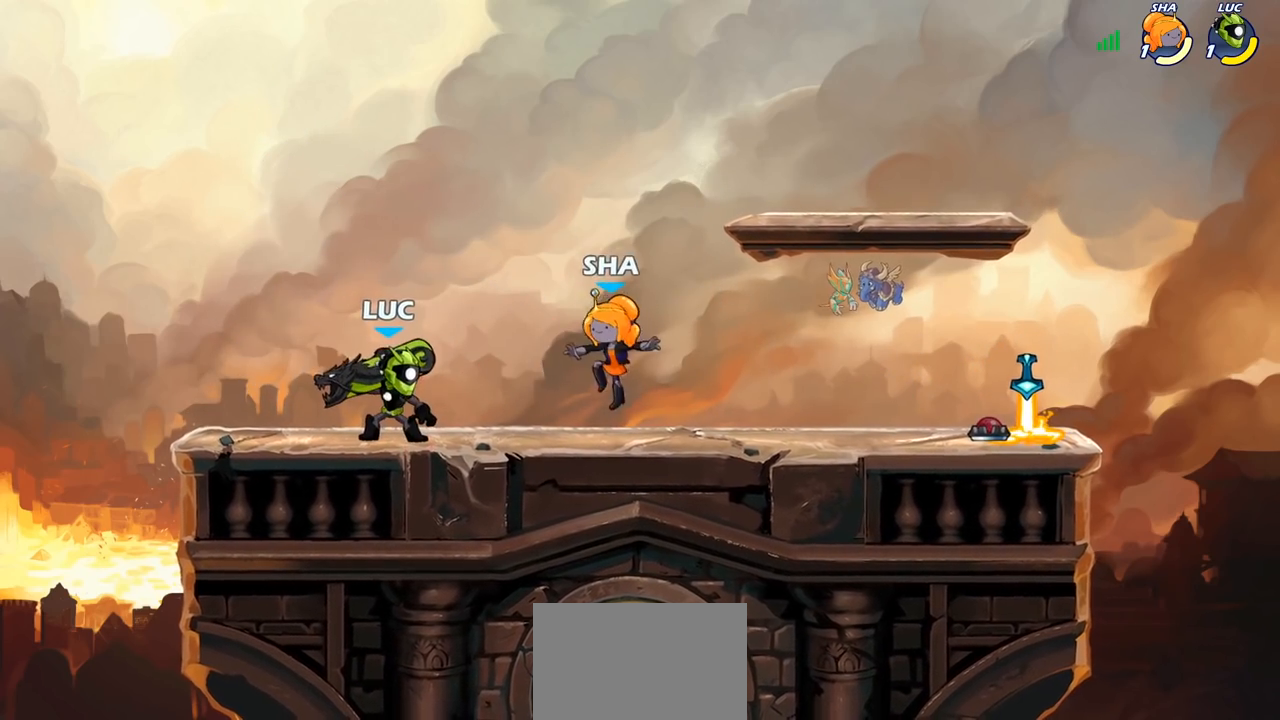
{"buttons": ["R2"], "left_stick": "right", "right_stick": "center", "events": [[250, "left_stick", "right"], [317, "R2", "down"]]}
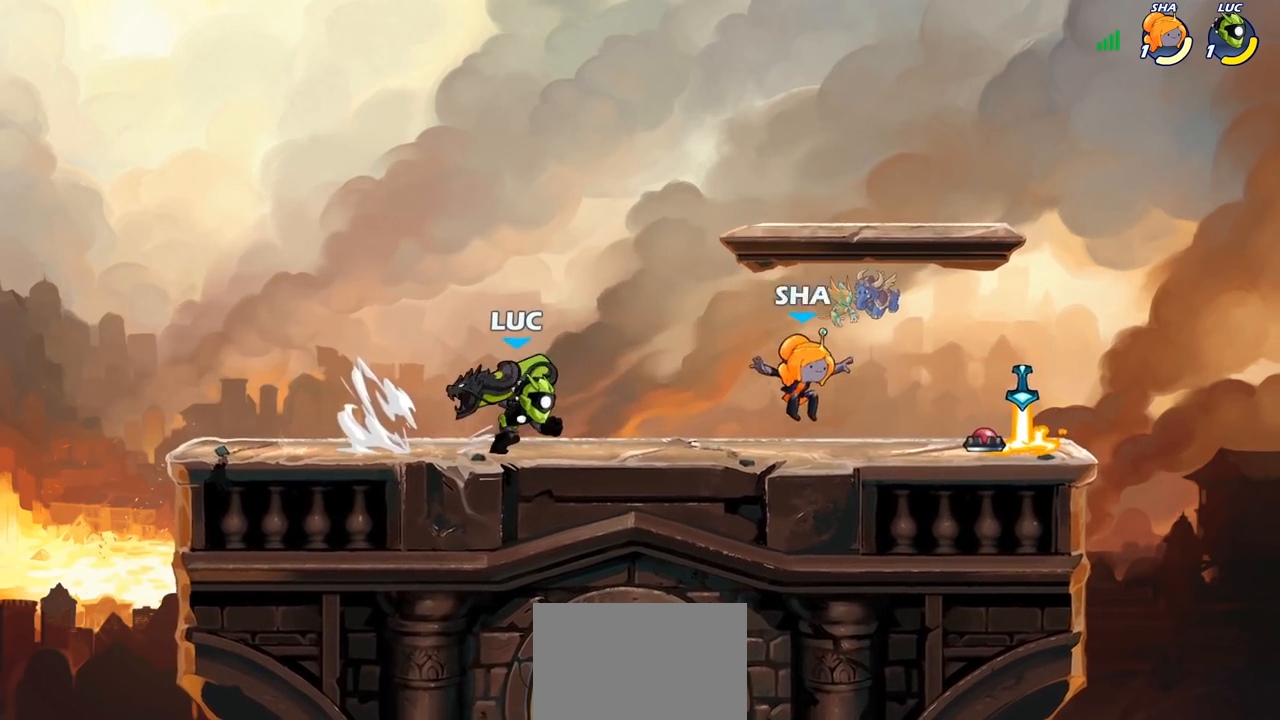
{"buttons": [], "left_stick": "center", "right_stick": "center", "events": [[17, "R2", "up"], [67, "left_stick", "center"], [117, "SQUARE", "down"], [200, "SQUARE", "up"]]}
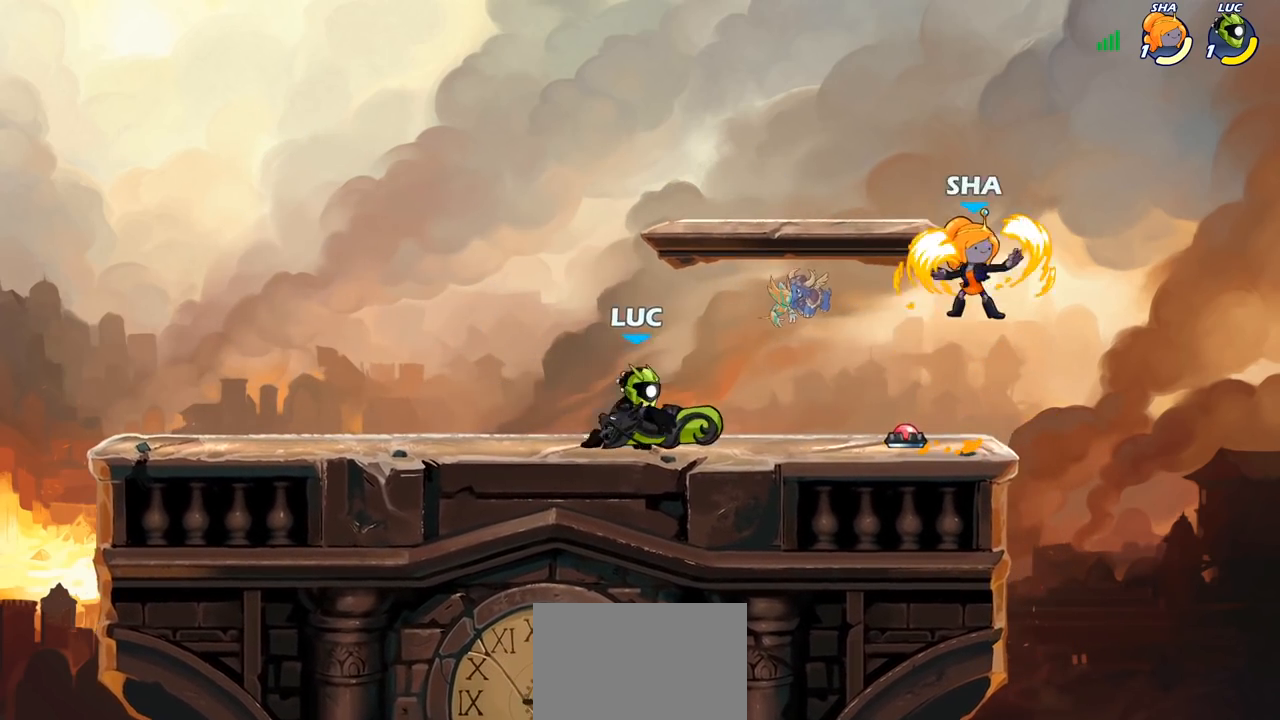
{"buttons": [], "left_stick": "center", "right_stick": "center", "events": [[250, "CROSS", "down"], [383, "CROSS", "up"]]}
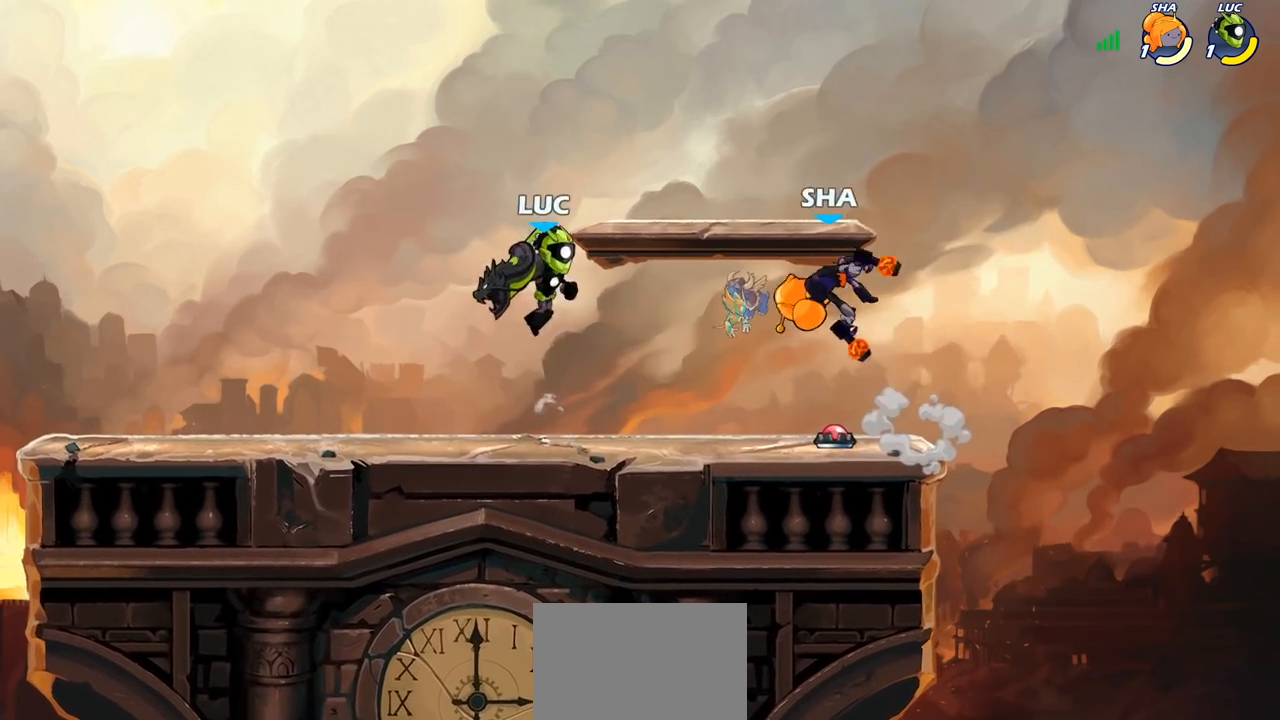
{"buttons": [], "left_stick": "center", "right_stick": "center", "events": [[117, "left_stick", "down-right"], [183, "SQUARE", "down"], [217, "left_stick", "center"], [267, "SQUARE", "up"]]}
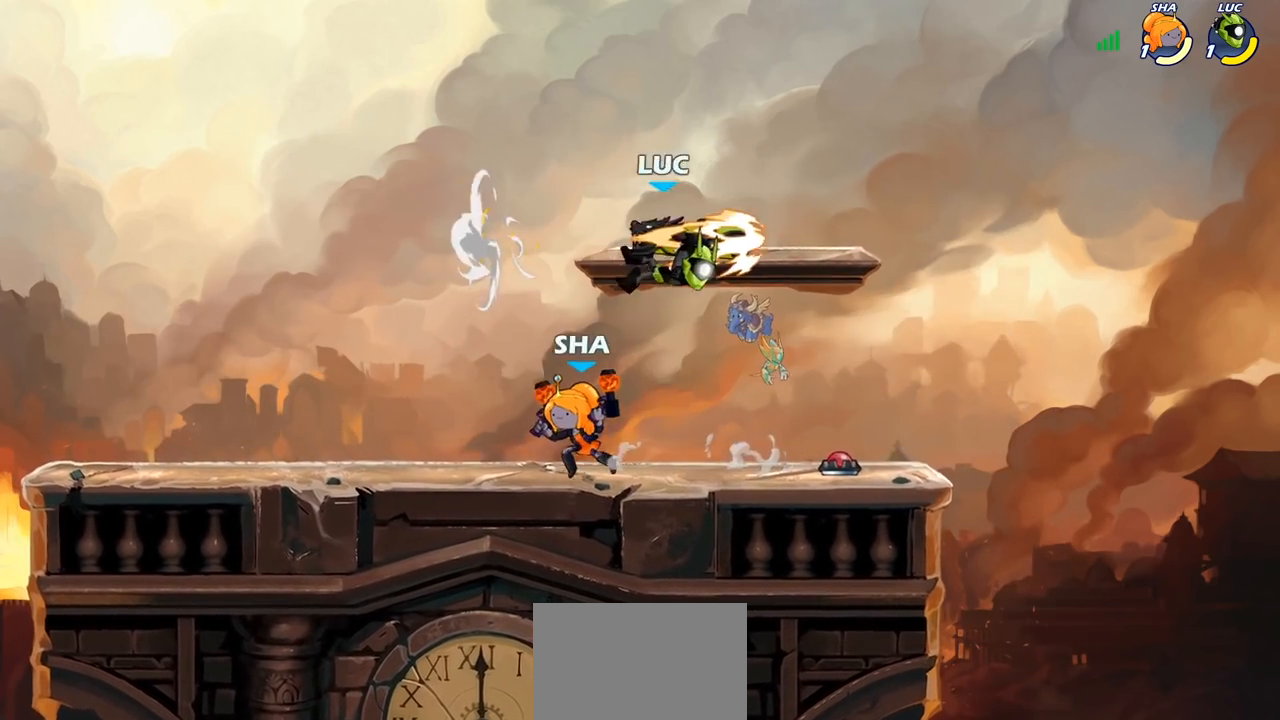
{"buttons": [], "left_stick": "left", "right_stick": "center", "events": [[150, "left_stick", "left"], [283, "CROSS", "down"], [433, "CROSS", "up"]]}
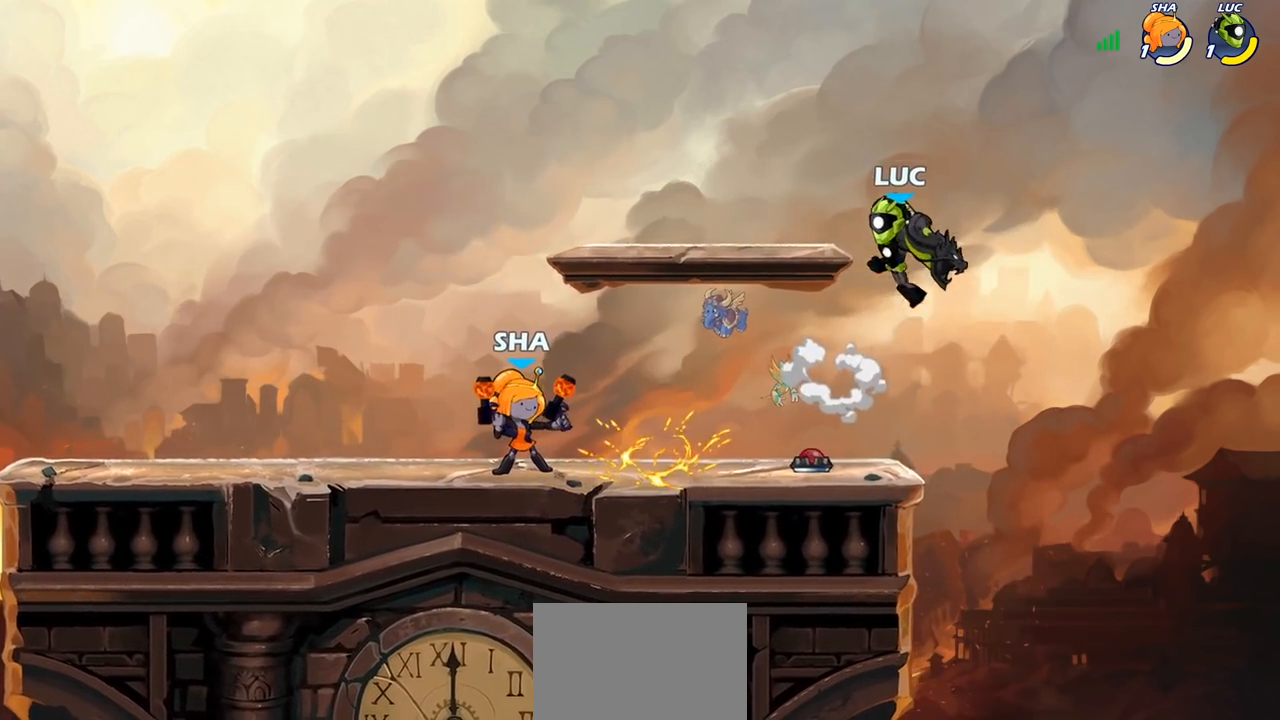
{"buttons": [], "left_stick": "center", "right_stick": "center", "events": [[33, "left_stick", "down-left"], [283, "left_stick", "center"]]}
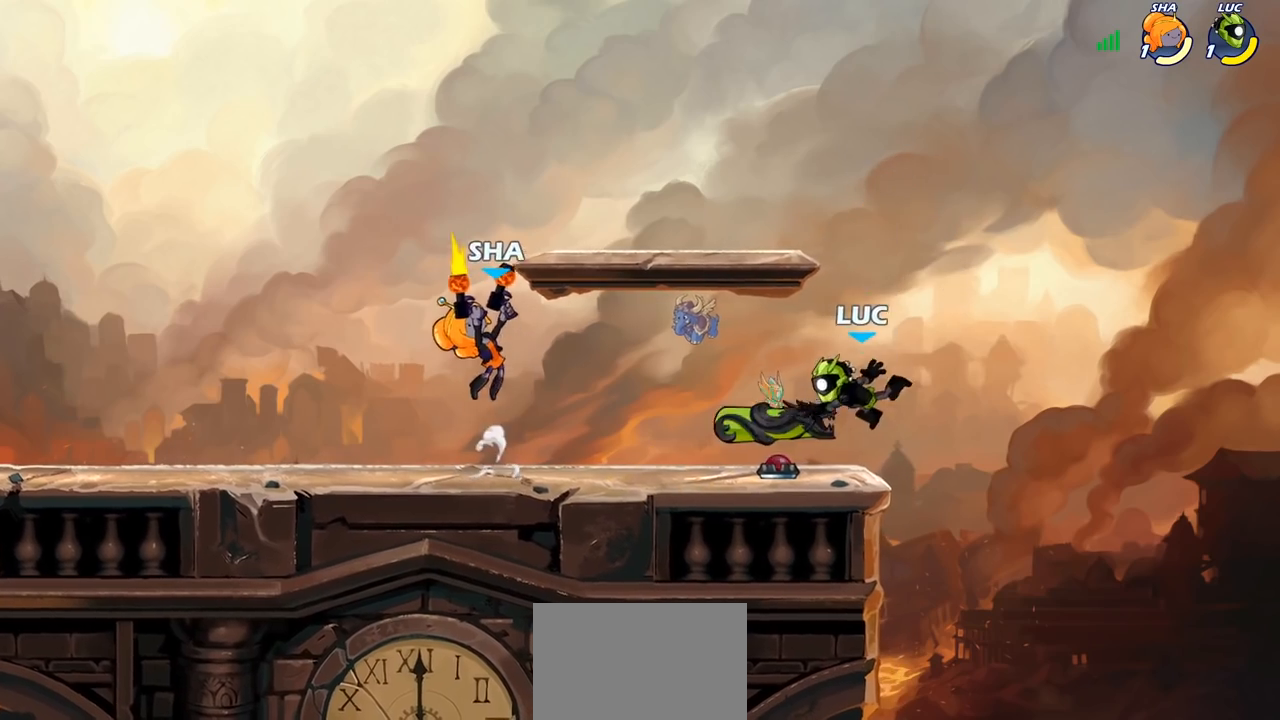
{"buttons": ["R2"], "left_stick": "down-left", "right_stick": "center", "events": [[183, "left_stick", "left"], [400, "R2", "down"], [483, "left_stick", "down-left"]]}
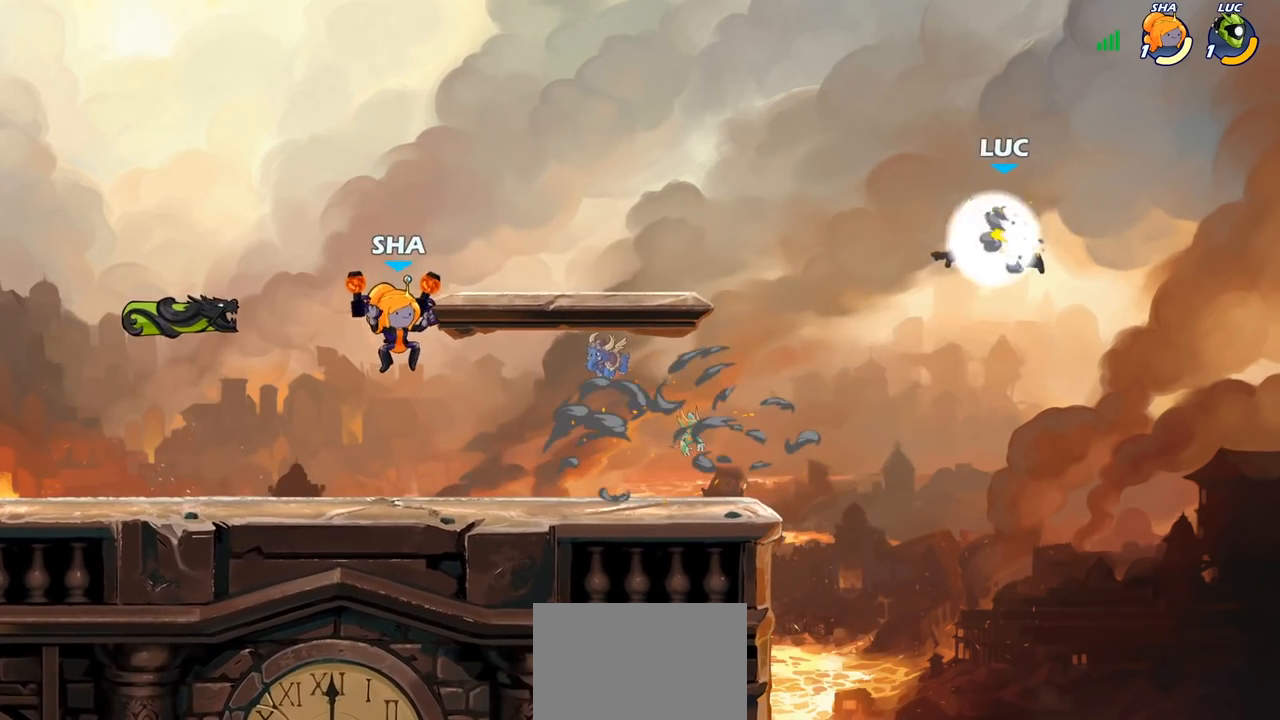
{"buttons": [], "left_stick": "up-left", "right_stick": "center", "events": [[67, "R2", "up"], [317, "CROSS", "down"], [400, "left_stick", "up-left"], [450, "CROSS", "up"]]}